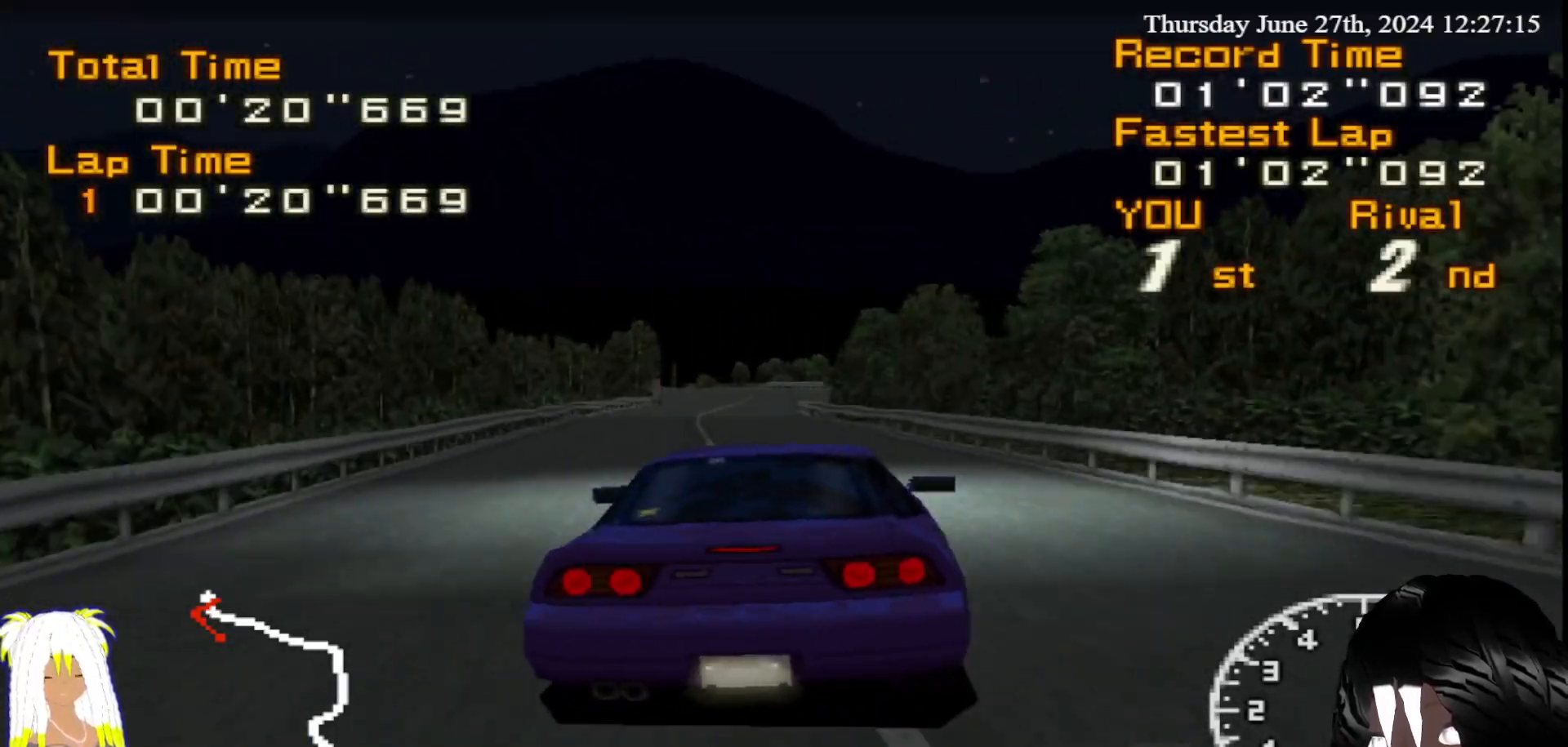
Gameplay with a controller (PlayStation layout); each line is a JSON object with the inputs held at the frame after it (dt_ms = milliseconds from this image to that frame). "events" lists button and stick changes between this image and that frame as [ms after this image, input, new state], when the widget could be followed in between. Not read: L3 R3.
{"dt_ms": 500, "buttons": ["R2"], "left_stick": "center", "right_stick": "center", "events": [[167, "left_stick", "left"], [350, "left_stick", "right"], [467, "left_stick", "center"]]}
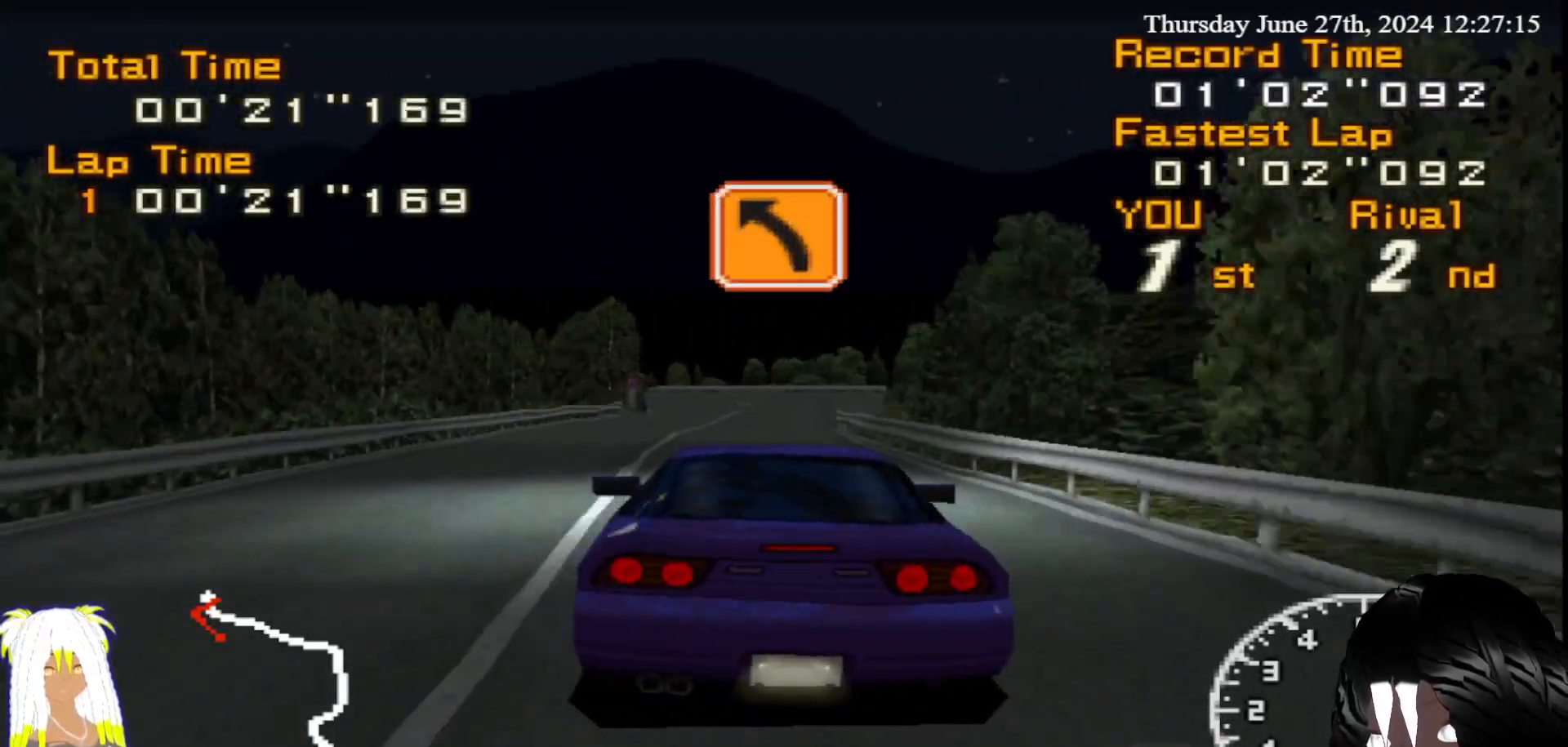
{"dt_ms": 500, "buttons": ["R2"], "left_stick": "center", "right_stick": "center", "events": []}
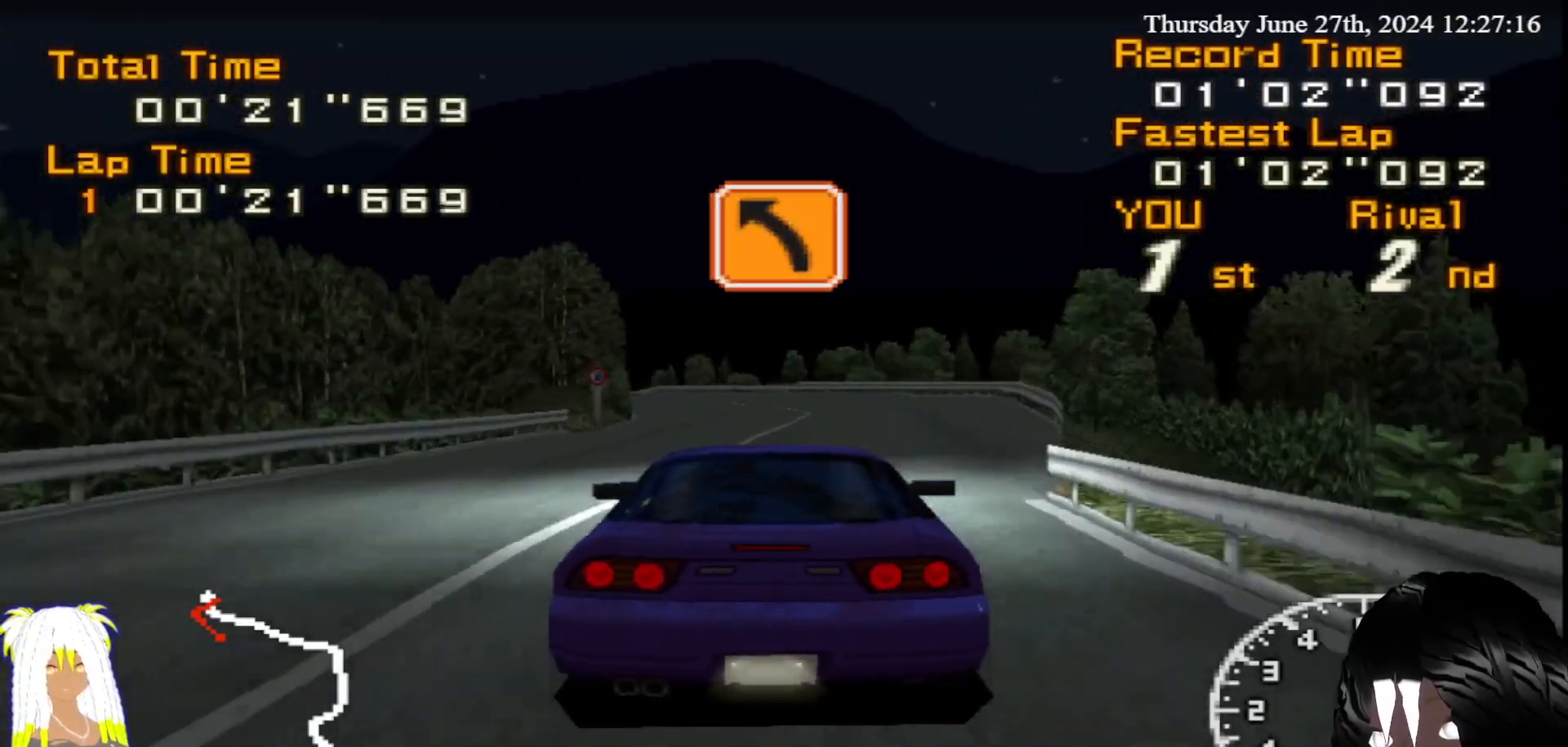
{"dt_ms": 500, "buttons": ["R2"], "left_stick": "center", "right_stick": "center", "events": [[17, "left_stick", "left"], [150, "left_stick", "center"], [300, "left_stick", "left"], [483, "left_stick", "center"]]}
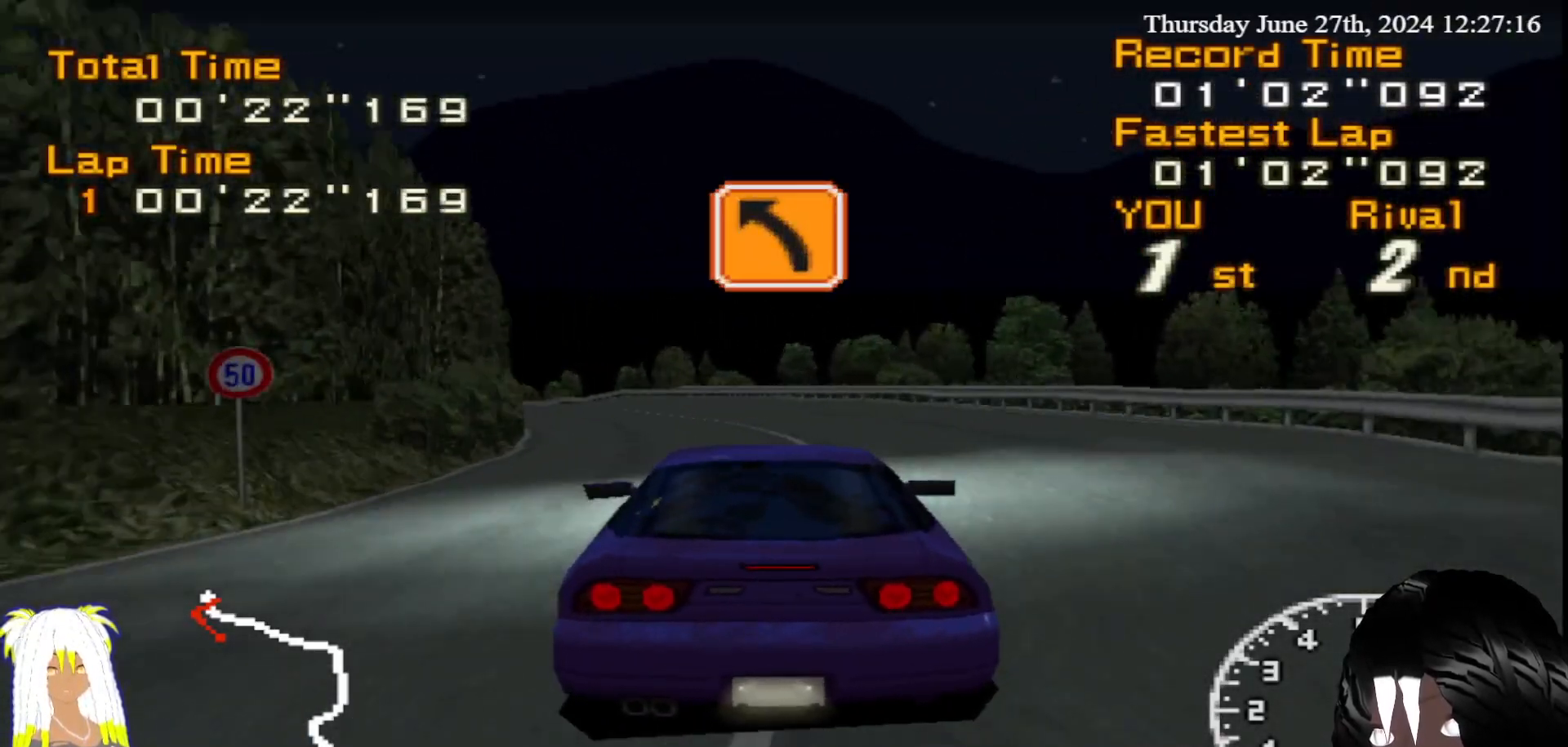
{"dt_ms": 500, "buttons": ["R2"], "left_stick": "center", "right_stick": "center", "events": [[267, "left_stick", "left"], [467, "left_stick", "center"]]}
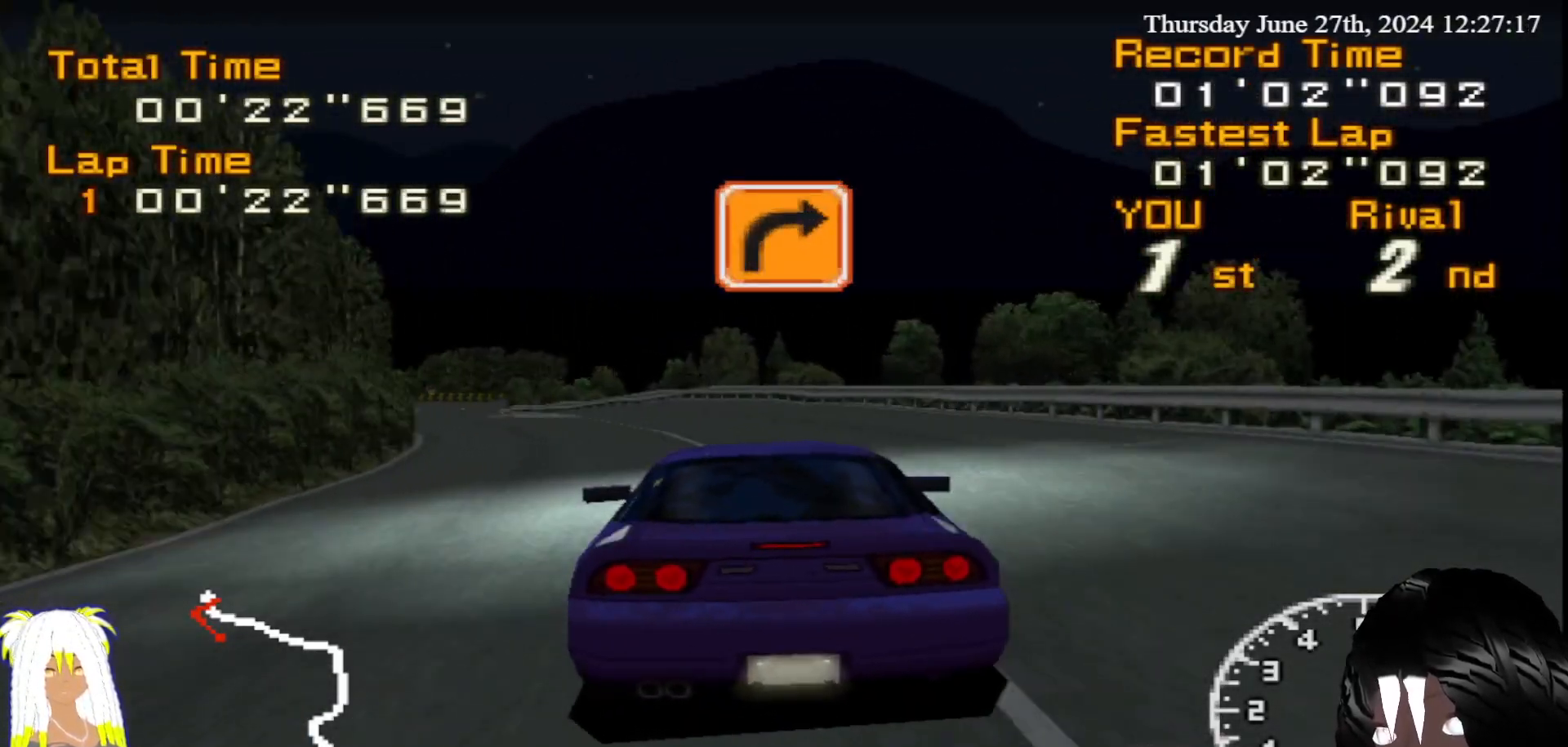
{"dt_ms": 500, "buttons": ["R2"], "left_stick": "left", "right_stick": "center", "events": [[183, "left_stick", "left"]]}
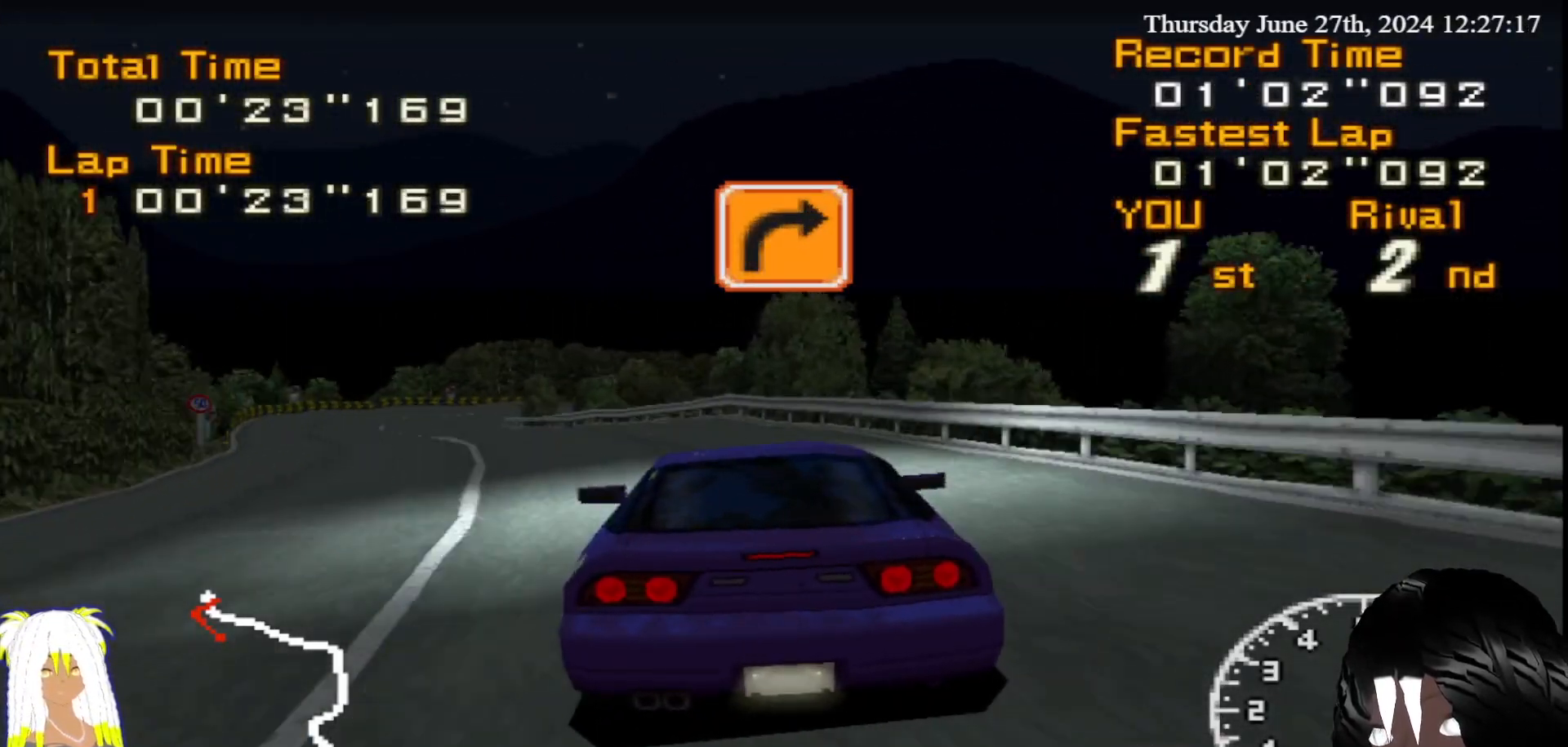
{"dt_ms": 500, "buttons": ["R2"], "left_stick": "center", "right_stick": "center", "events": [[383, "left_stick", "center"]]}
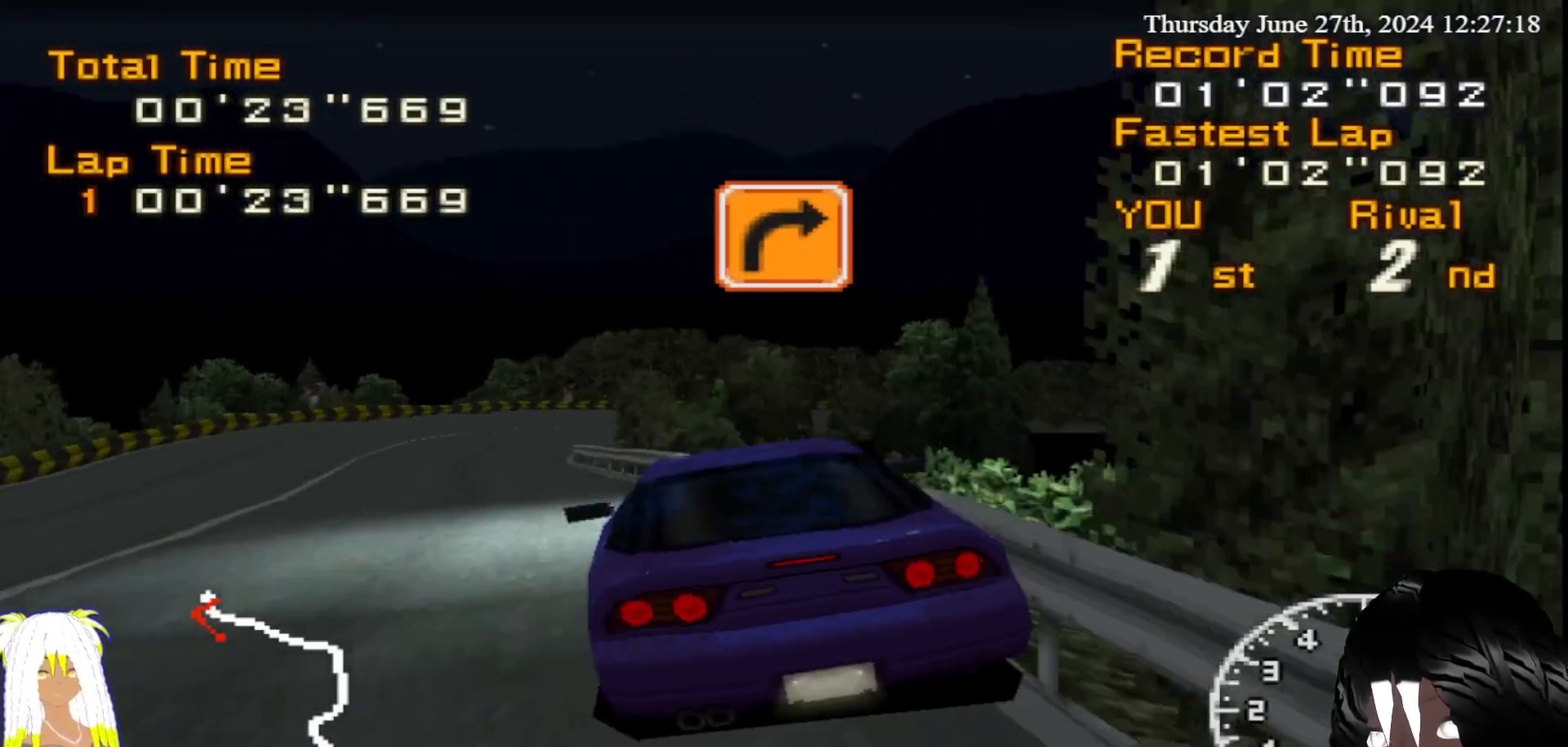
{"dt_ms": 500, "buttons": ["R2"], "left_stick": "left", "right_stick": "center", "events": [[350, "left_stick", "left"]]}
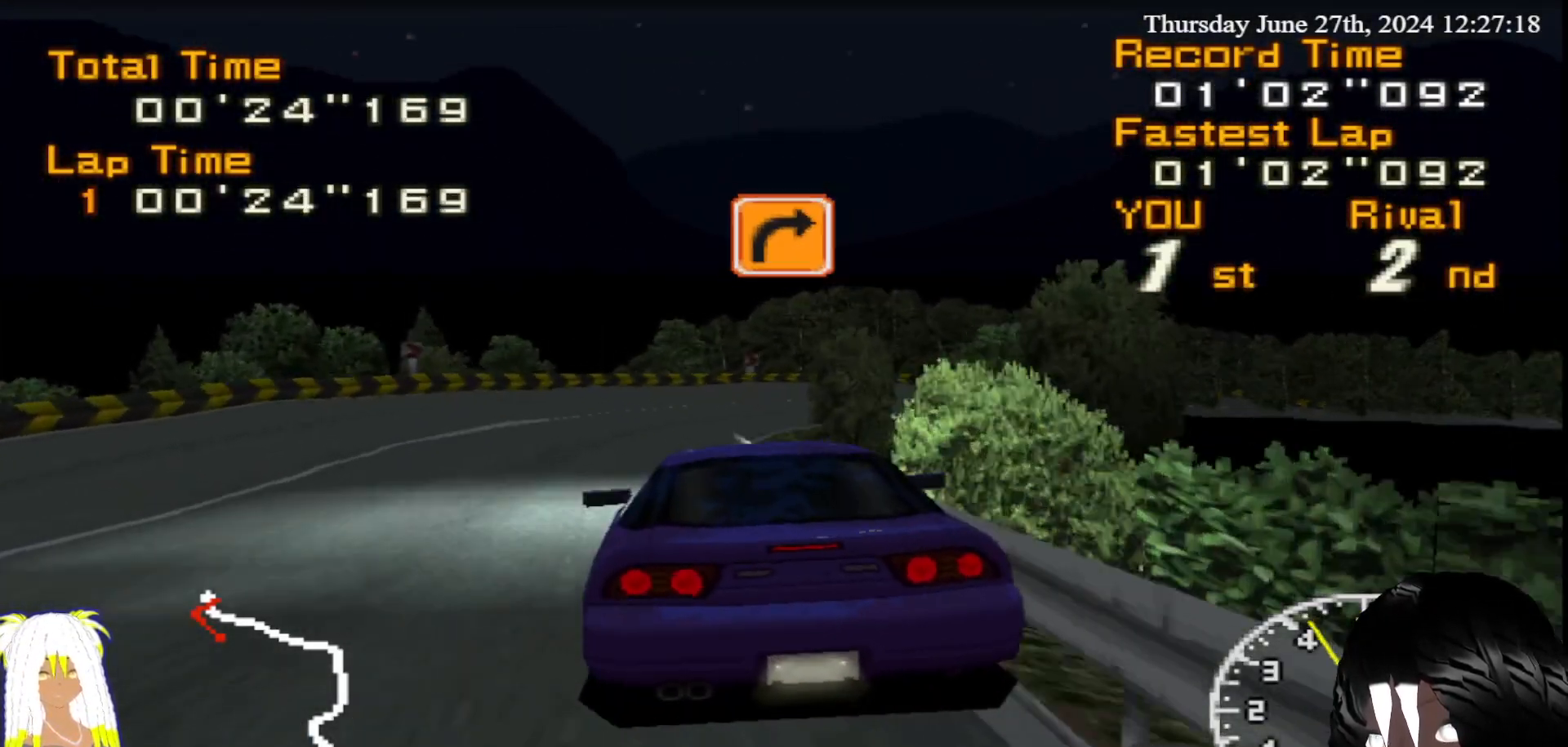
{"dt_ms": 500, "buttons": ["R2"], "left_stick": "center", "right_stick": "center", "events": [[50, "left_stick", "center"]]}
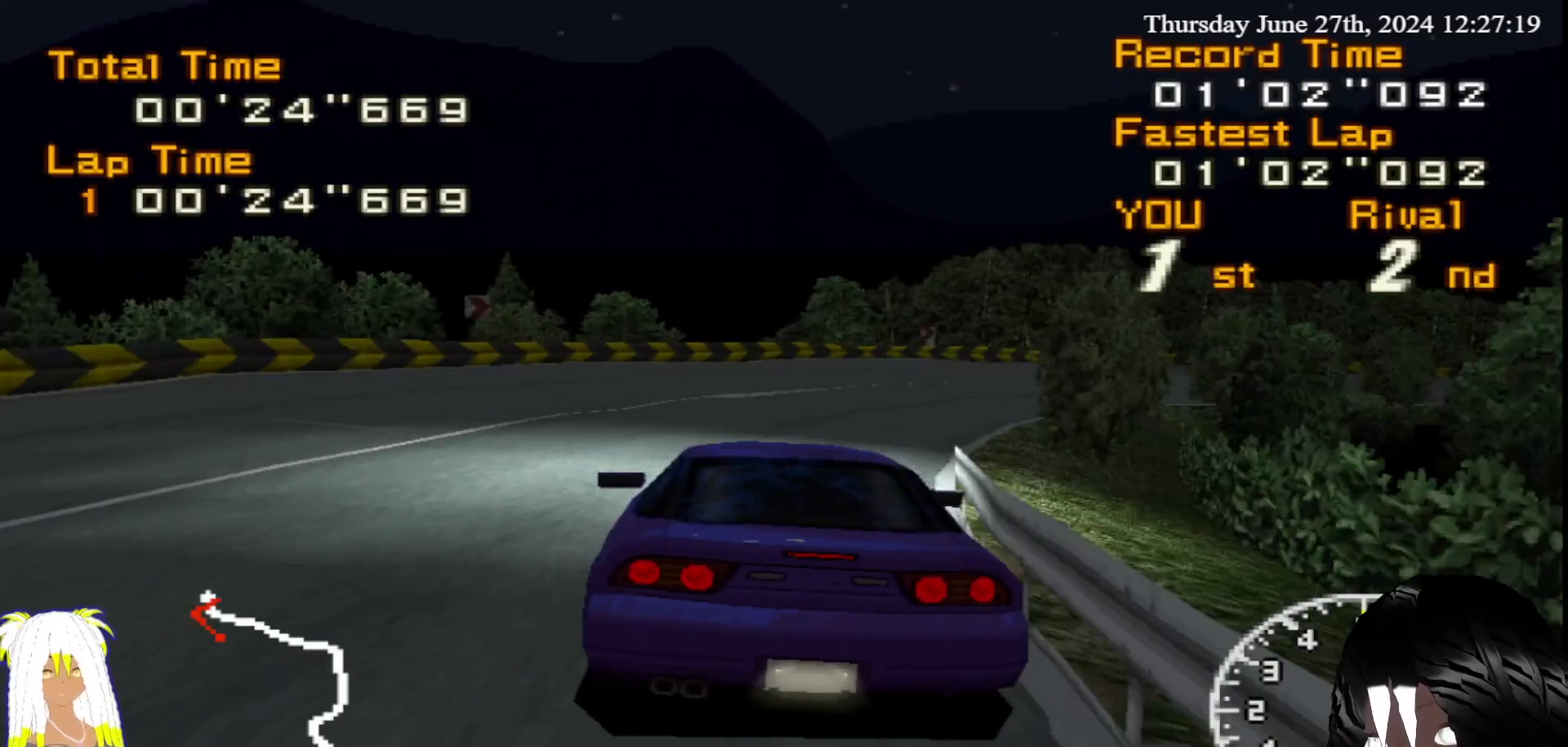
{"dt_ms": 500, "buttons": ["R2"], "left_stick": "right", "right_stick": "center", "events": [[17, "left_stick", "right"]]}
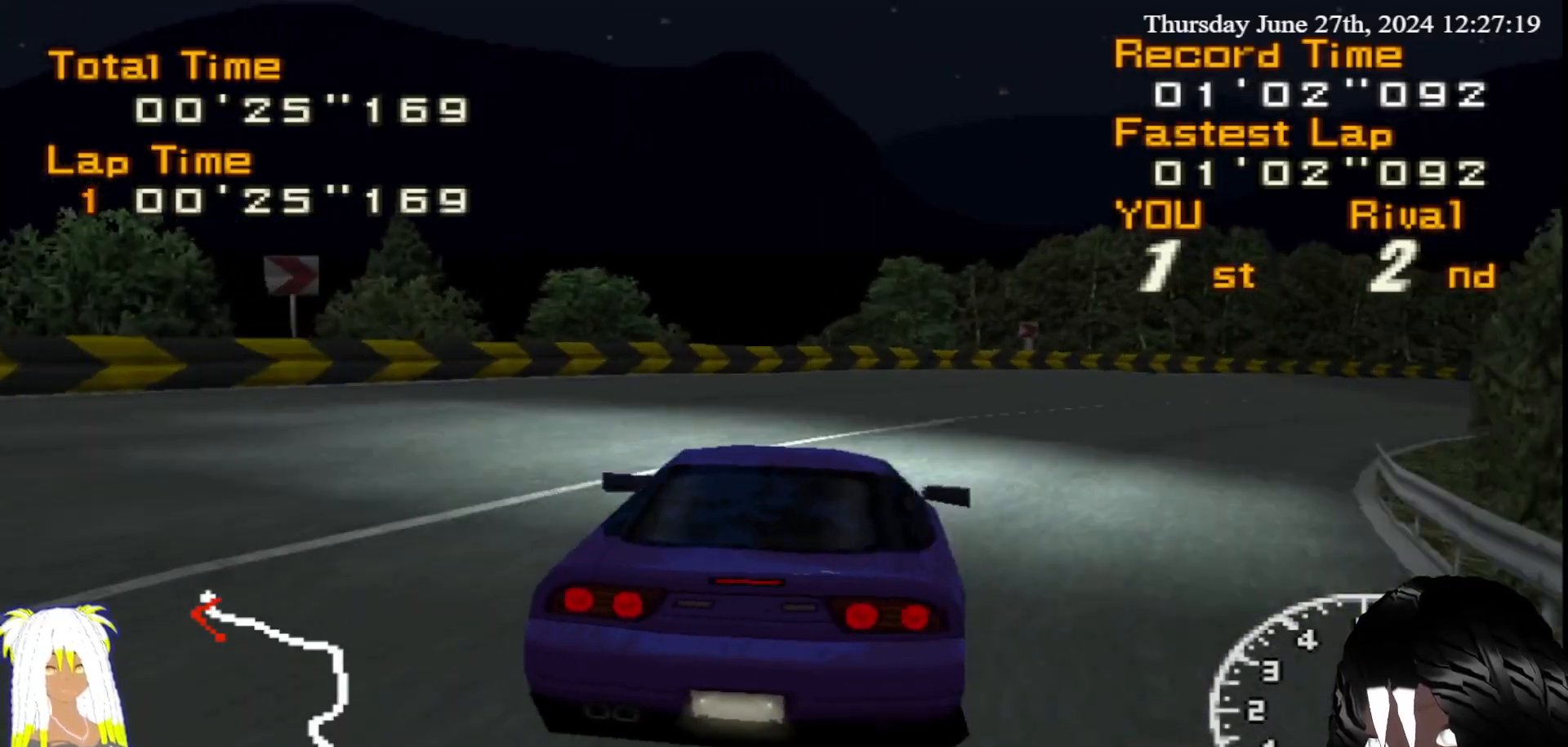
{"dt_ms": 500, "buttons": ["R2"], "left_stick": "center", "right_stick": "center"}
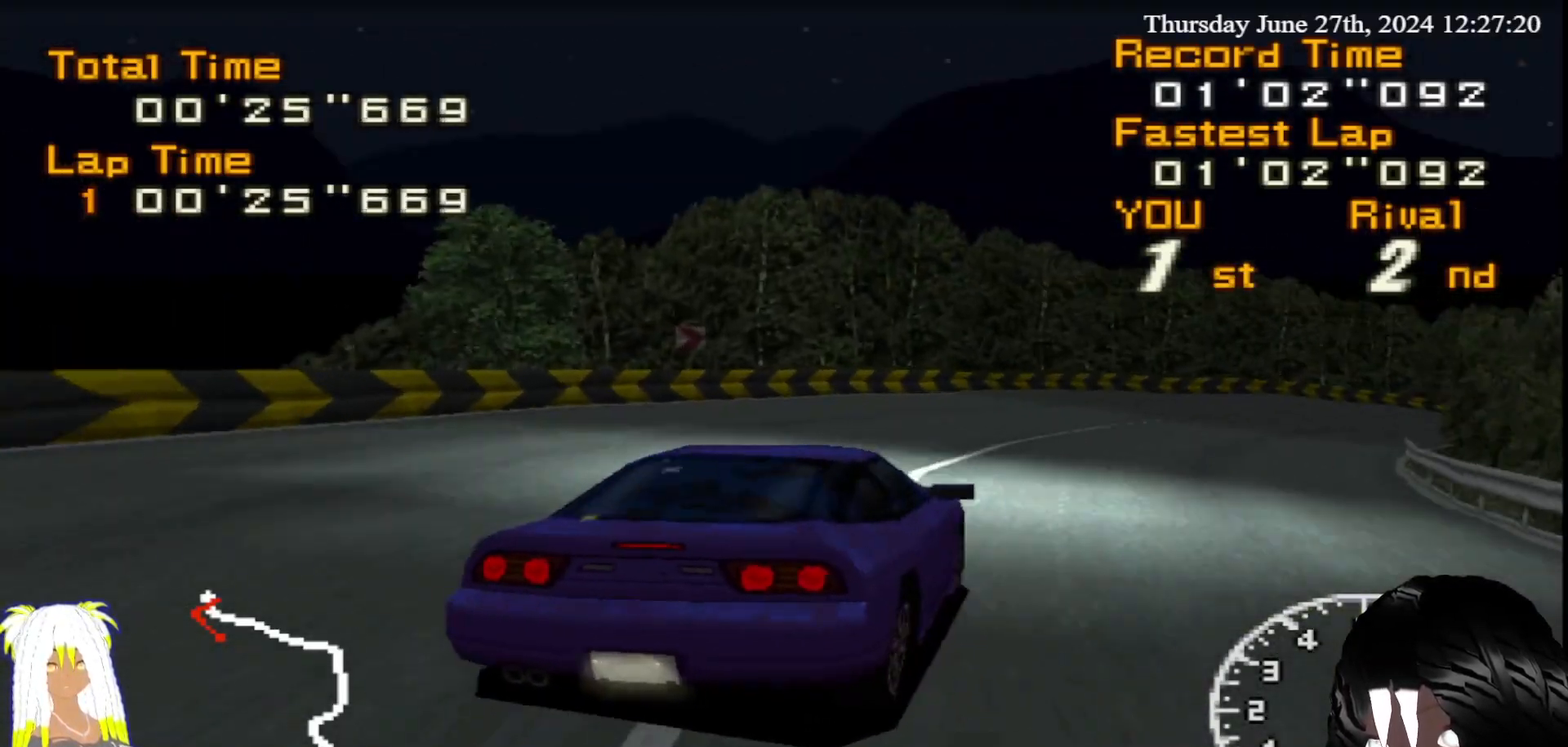
{"dt_ms": 500, "buttons": ["R2"], "left_stick": "center", "right_stick": "center", "events": [[267, "left_stick", "left"], [400, "left_stick", "center"]]}
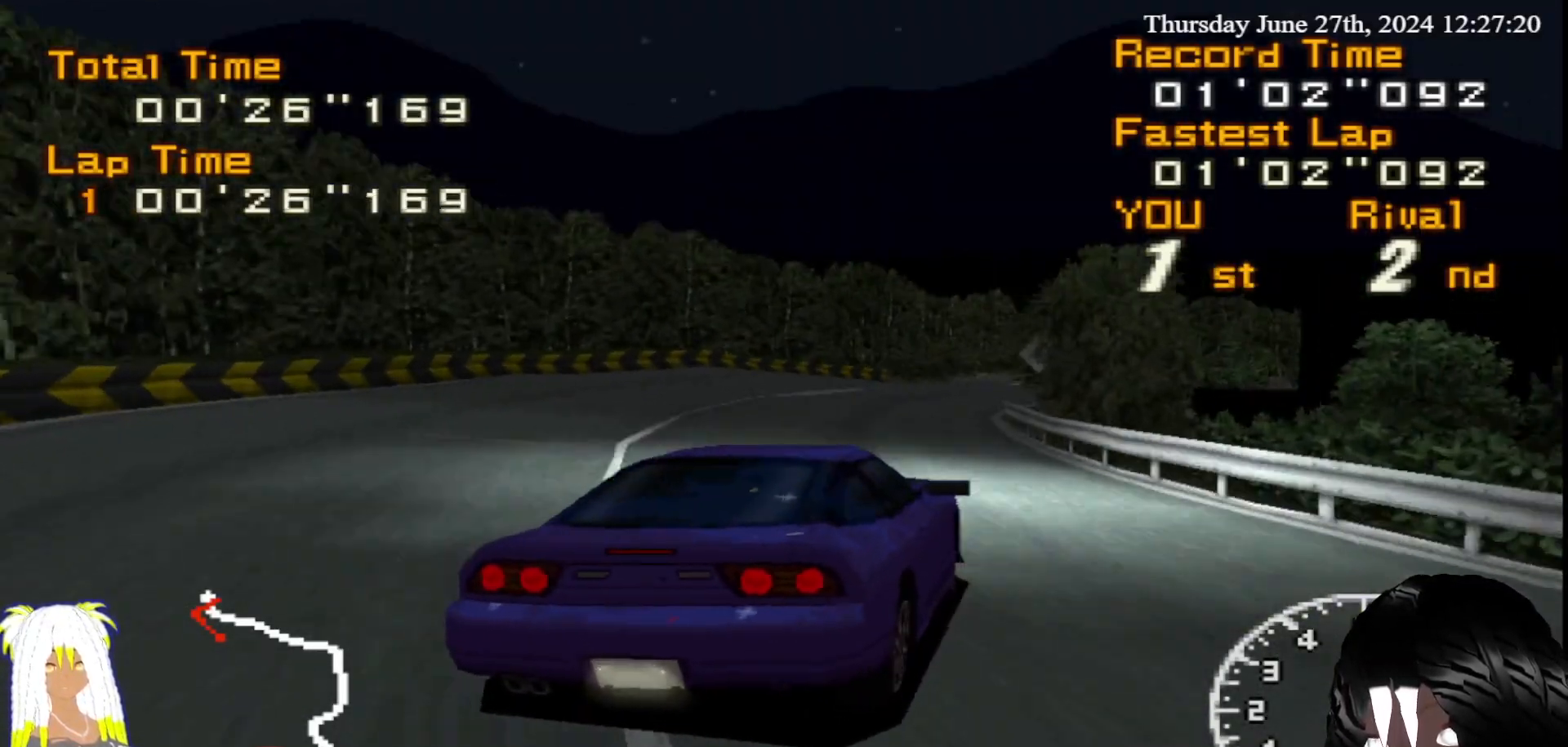
{"dt_ms": 500, "buttons": ["R2"], "left_stick": "center", "right_stick": "center", "events": [[17, "left_stick", "left"], [200, "left_stick", "center"], [283, "left_stick", "down-left"], [417, "left_stick", "center"]]}
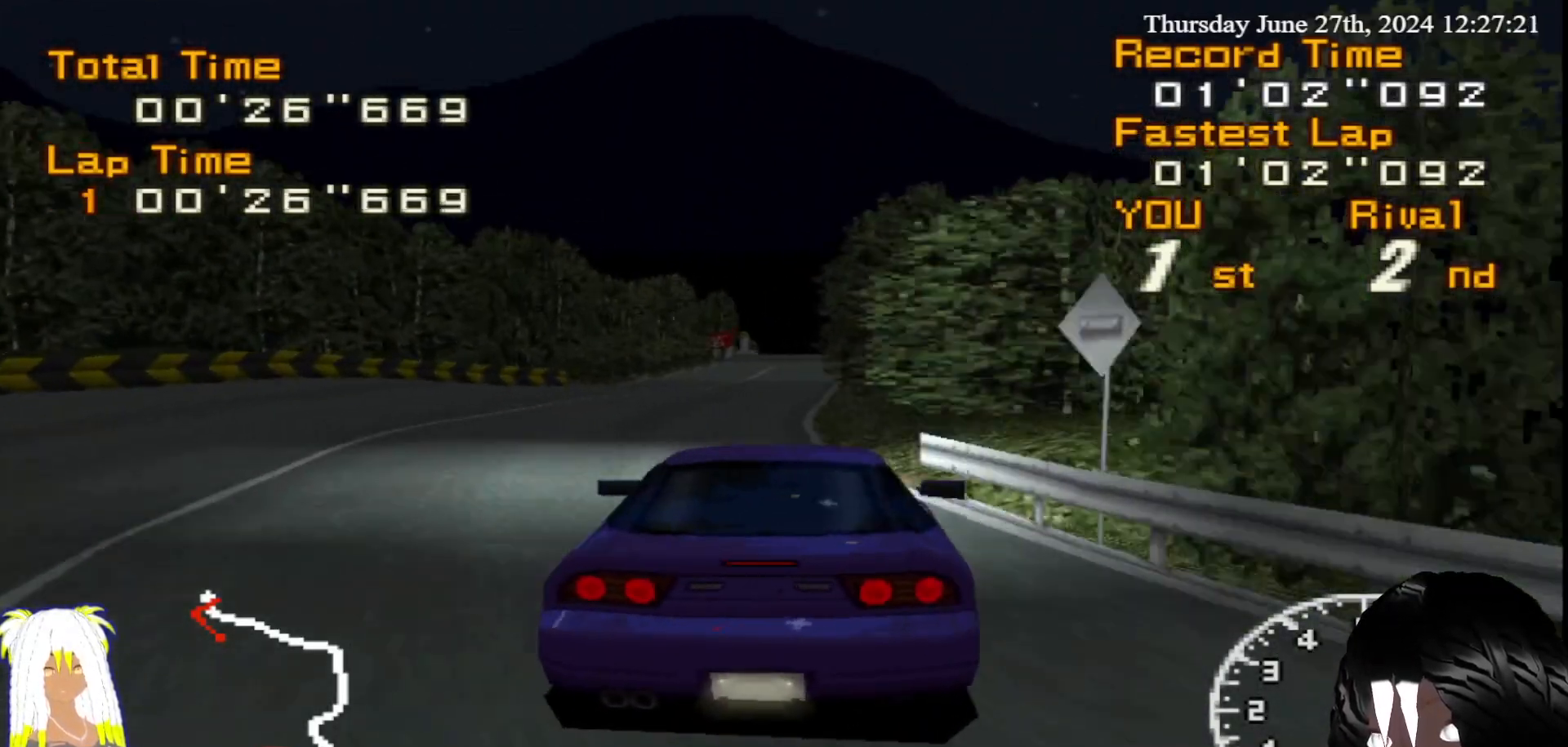
{"dt_ms": 500, "buttons": ["R2"], "left_stick": "right", "right_stick": "center", "events": [[333, "left_stick", "right"]]}
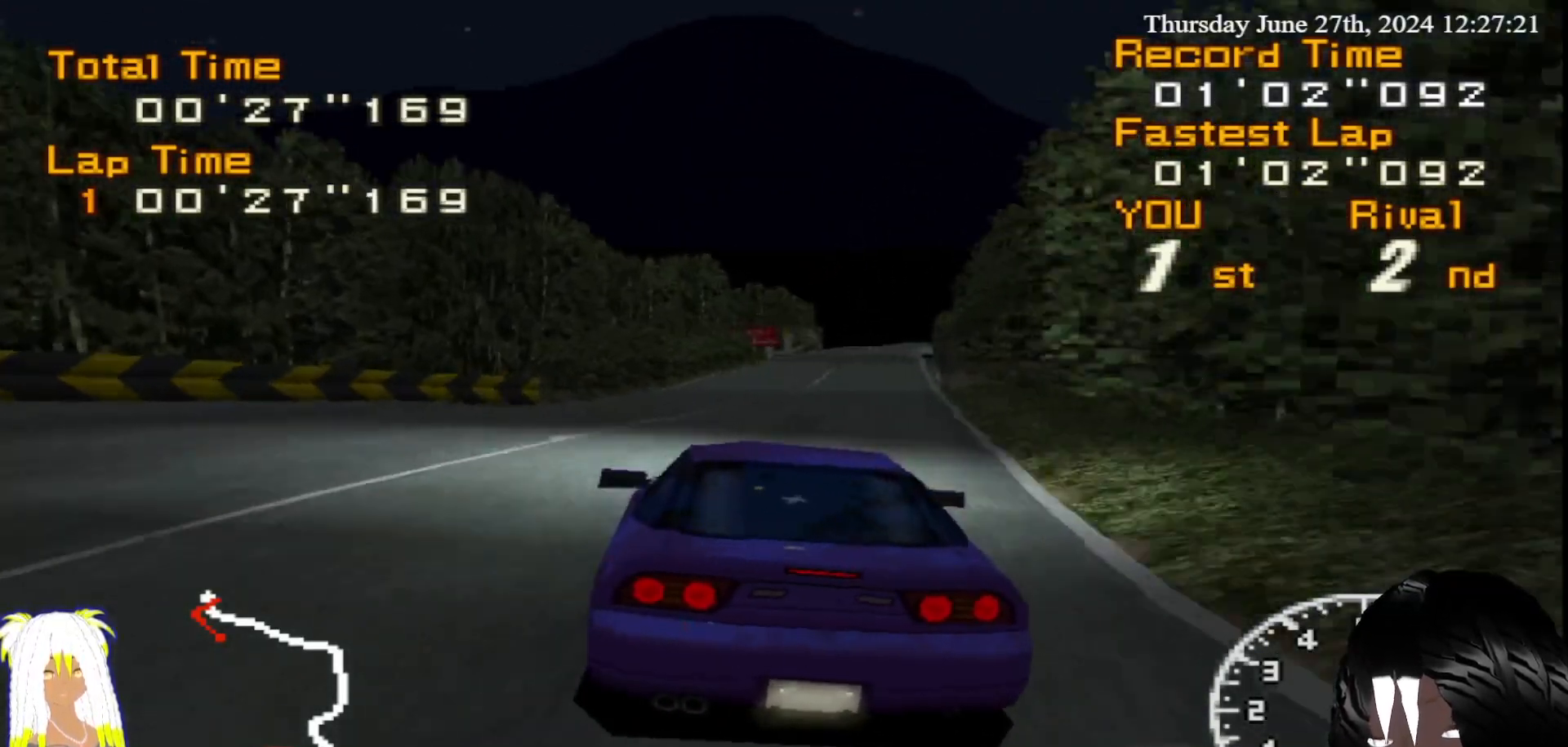
{"dt_ms": 500, "buttons": ["R2"], "left_stick": "center", "right_stick": "center", "events": [[33, "left_stick", "center"], [300, "left_stick", "right"], [417, "left_stick", "center"]]}
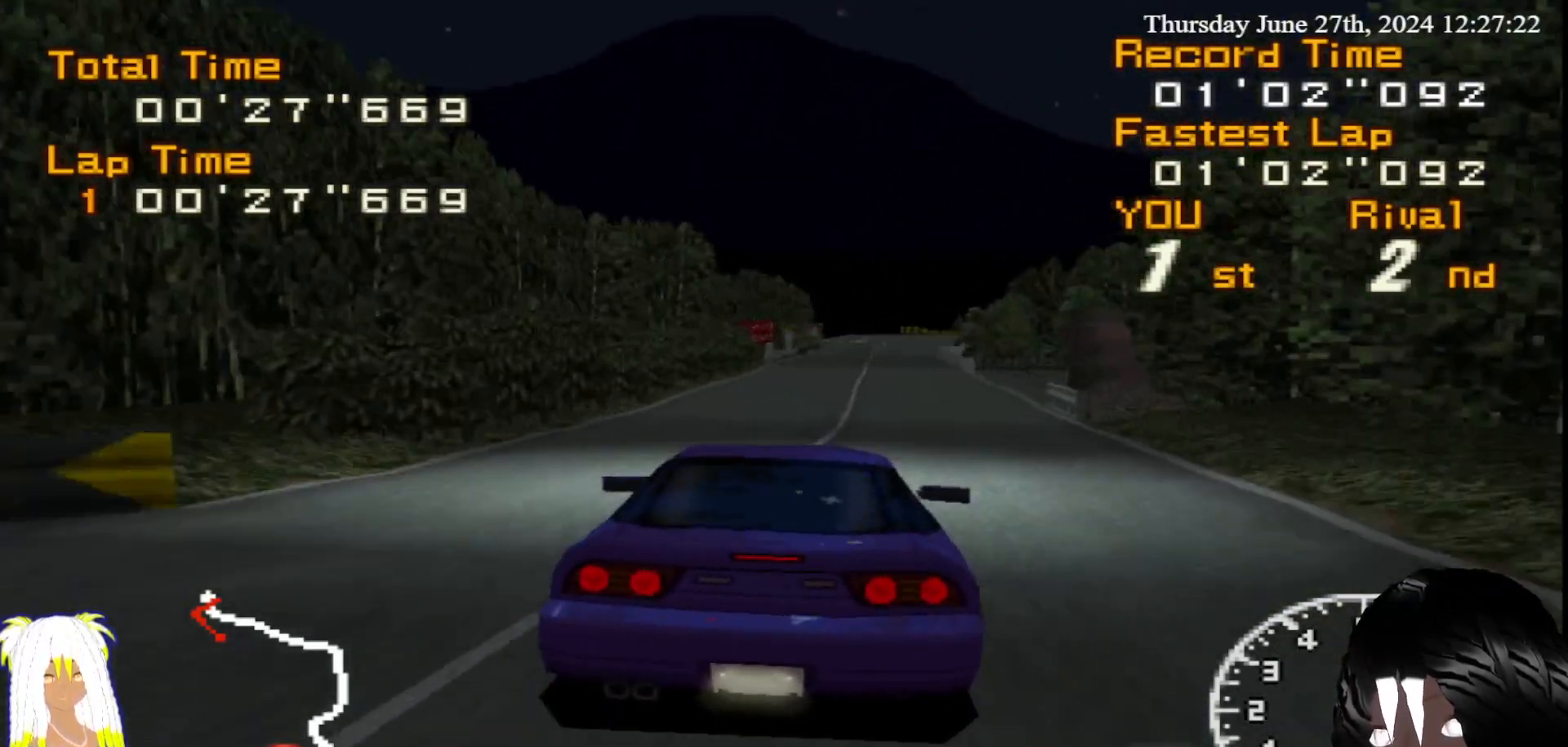
{"dt_ms": 500, "buttons": ["R2"], "left_stick": "right", "right_stick": "center", "events": [[133, "left_stick", "left"], [267, "left_stick", "center"], [483, "left_stick", "right"]]}
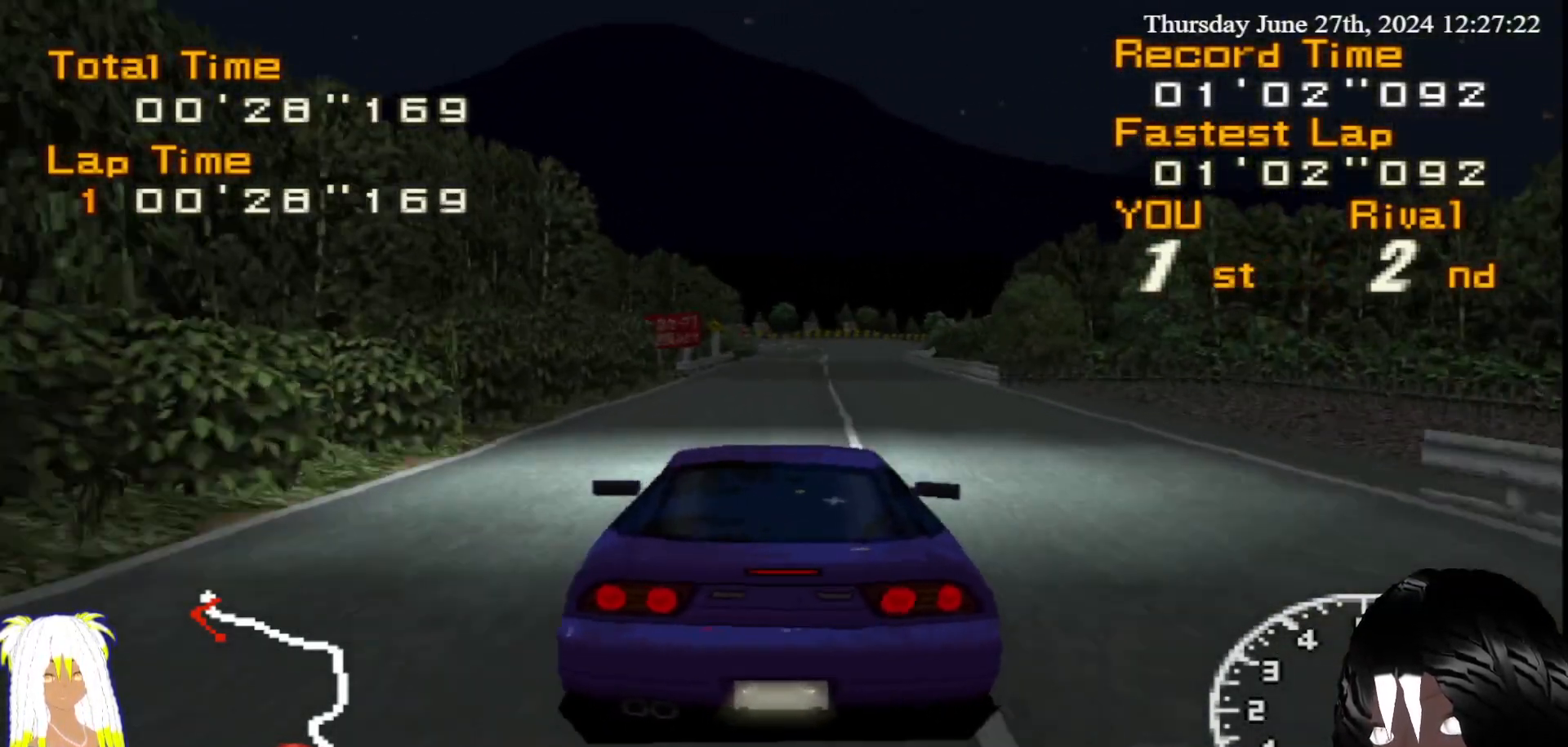
{"dt_ms": 500, "buttons": ["R2"], "left_stick": "center", "right_stick": "center", "events": [[133, "left_stick", "center"], [317, "left_stick", "right"], [467, "left_stick", "center"]]}
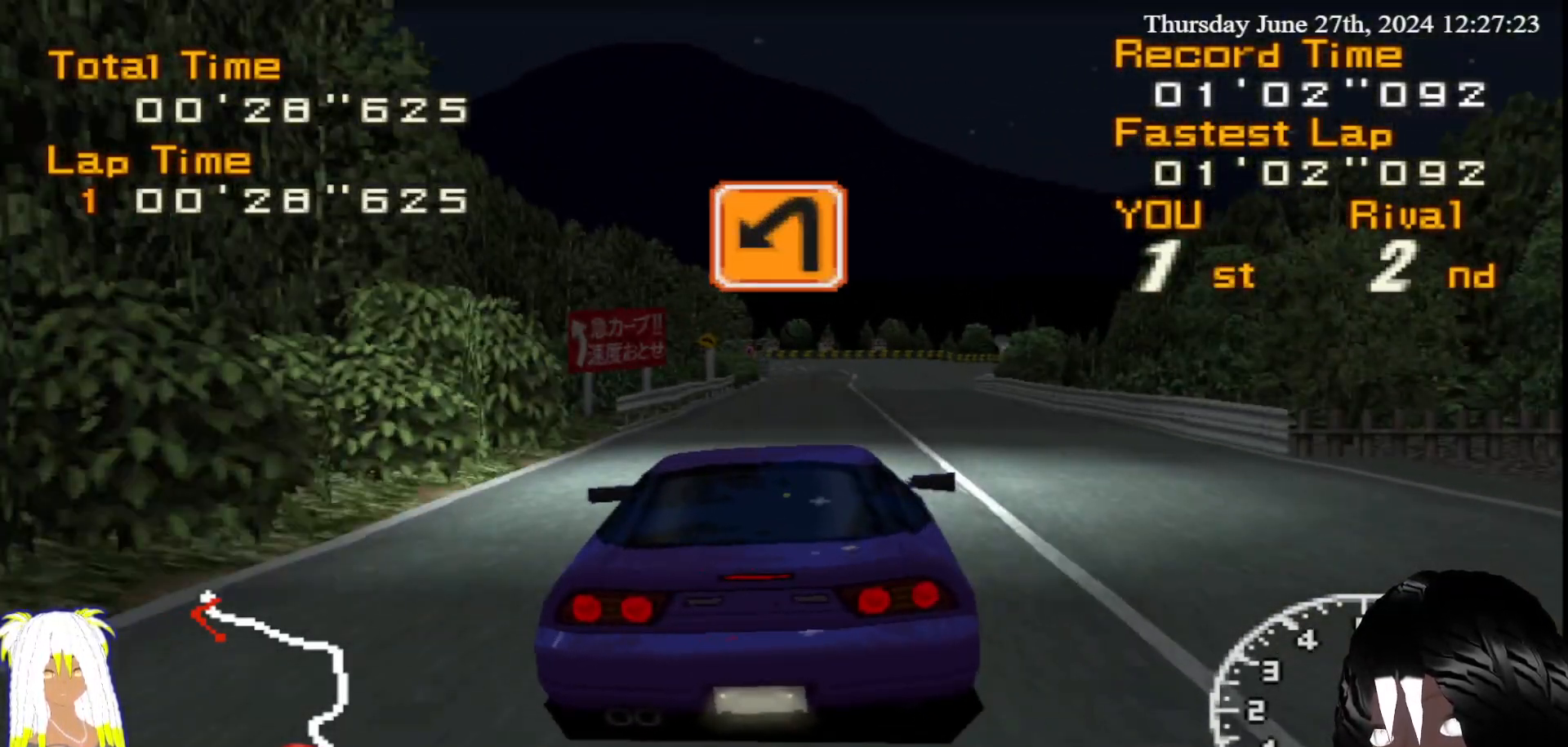
{"dt_ms": 500, "buttons": ["R2"], "left_stick": "center", "right_stick": "center", "events": [[250, "left_stick", "left"], [317, "left_stick", "center"]]}
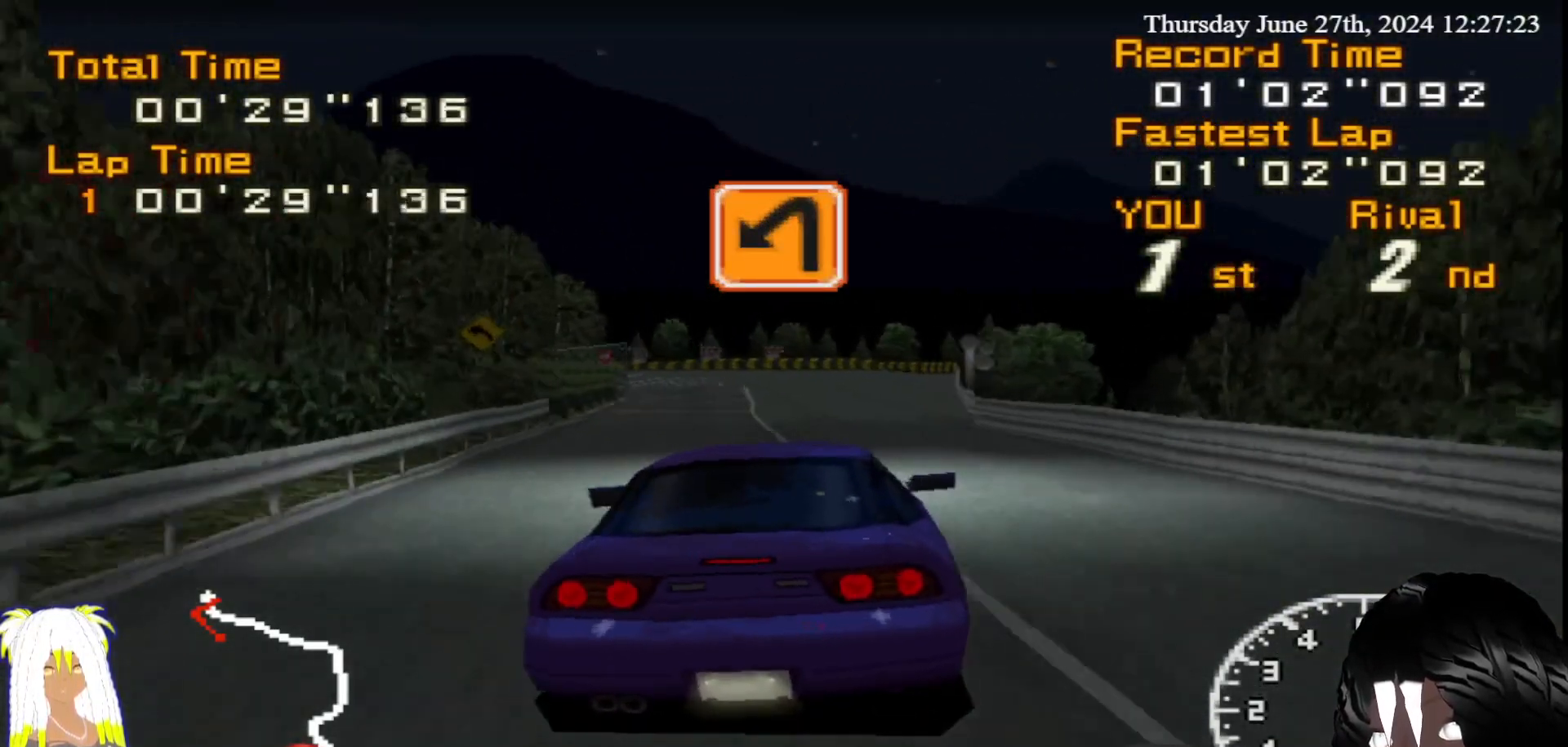
{"dt_ms": 500, "buttons": ["R2"], "left_stick": "left", "right_stick": "center", "events": [[250, "left_stick", "left"], [350, "left_stick", "center"], [433, "left_stick", "left"]]}
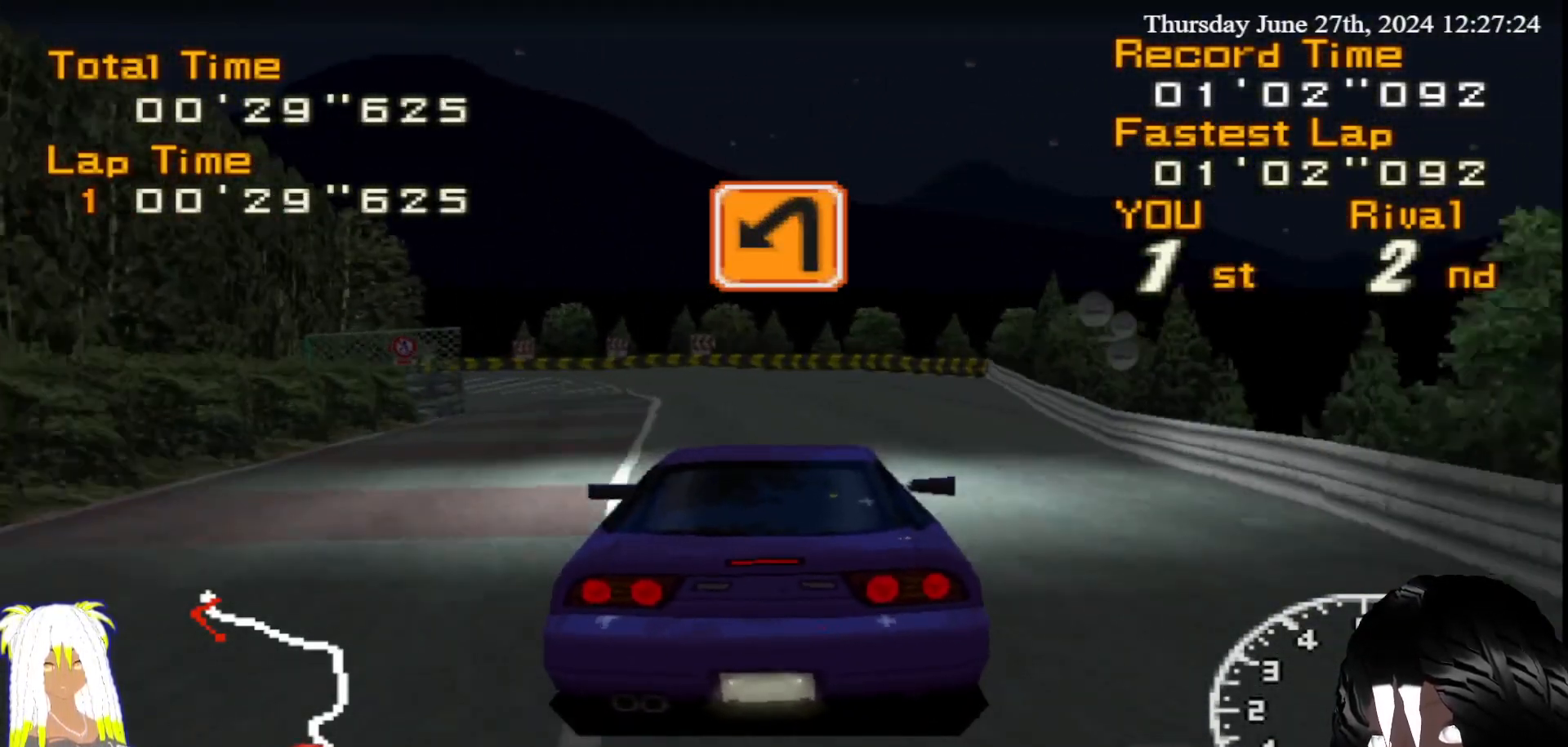
{"dt_ms": 1000, "buttons": [], "left_stick": "center", "right_stick": "center"}
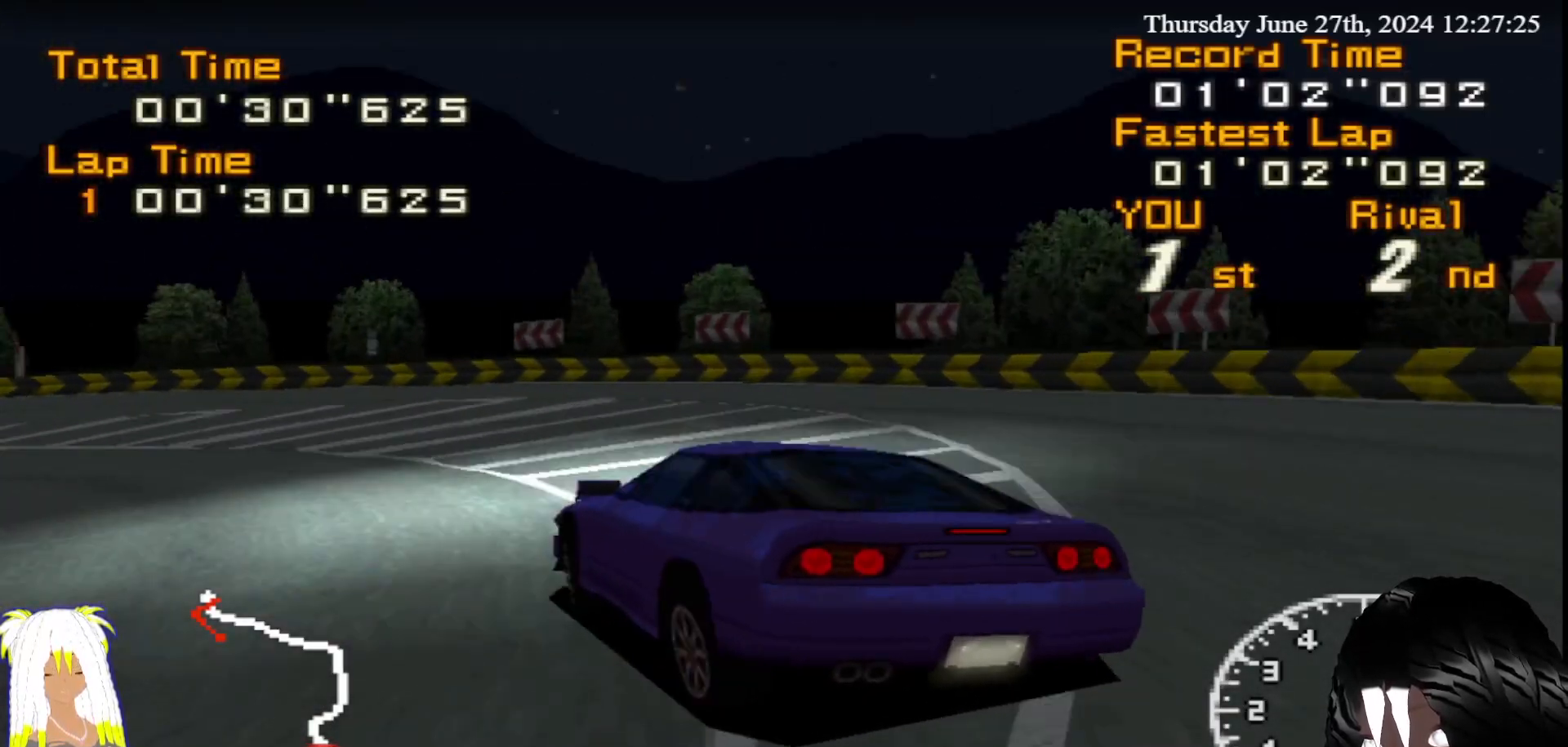
{"dt_ms": 500, "buttons": ["R2"], "left_stick": "center", "right_stick": "center", "events": [[217, "R2", "down"], [217, "left_stick", "right"], [483, "left_stick", "center"]]}
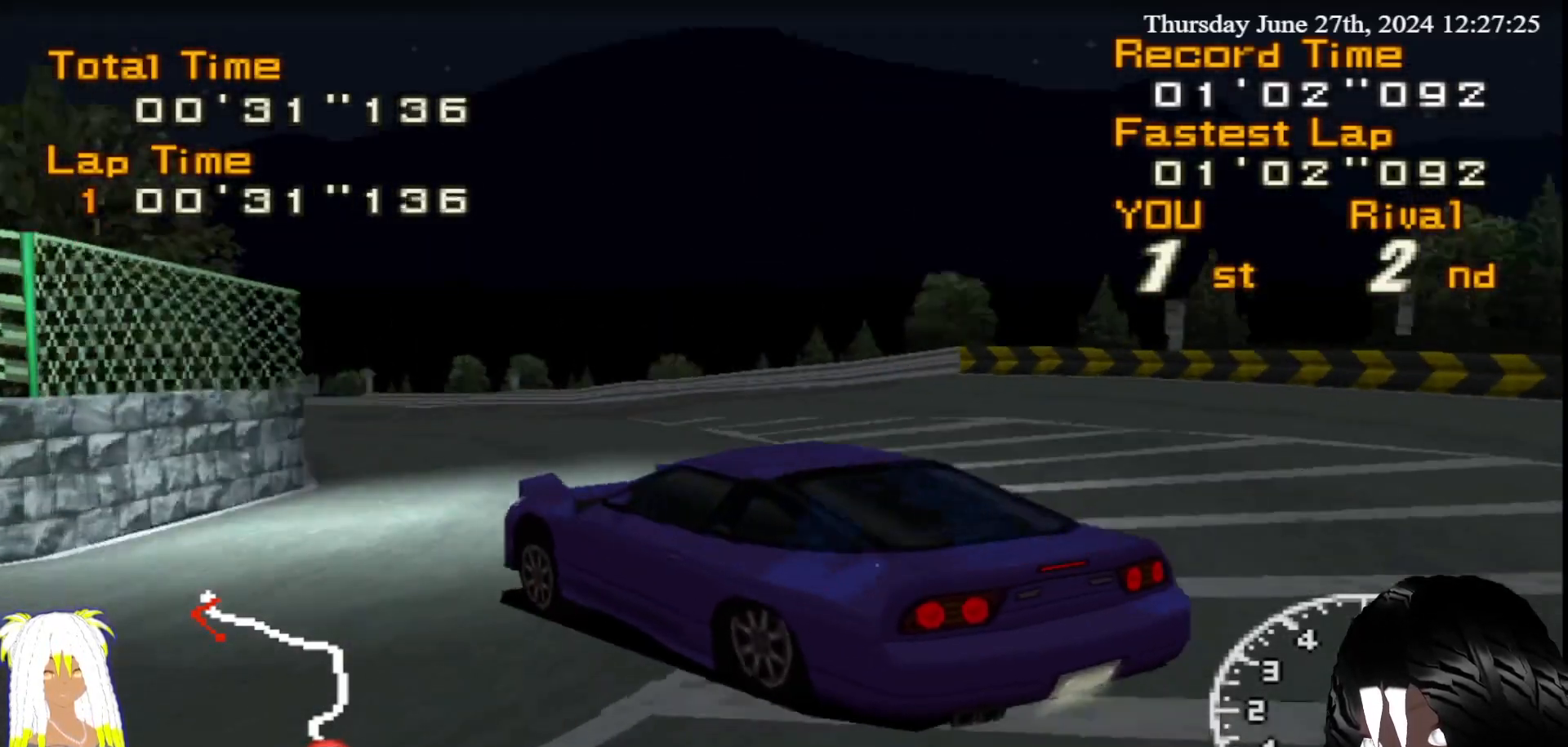
{"dt_ms": 500, "buttons": ["R2"], "left_stick": "right", "right_stick": "center", "events": [[50, "left_stick", "right"], [333, "left_stick", "center"], [433, "left_stick", "right"]]}
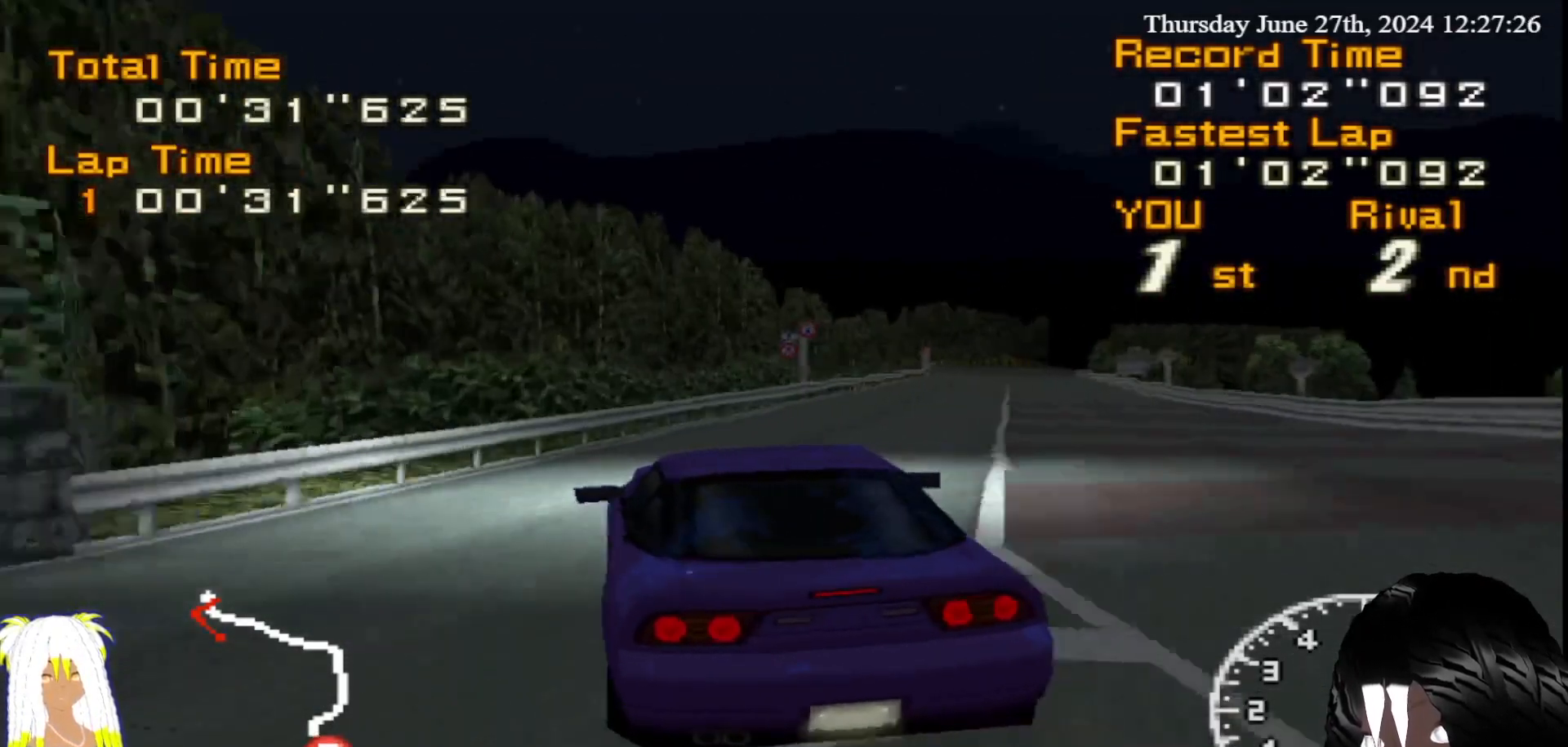
{"dt_ms": 500, "buttons": ["R2"], "left_stick": "center", "right_stick": "center", "events": [[183, "left_stick", "center"]]}
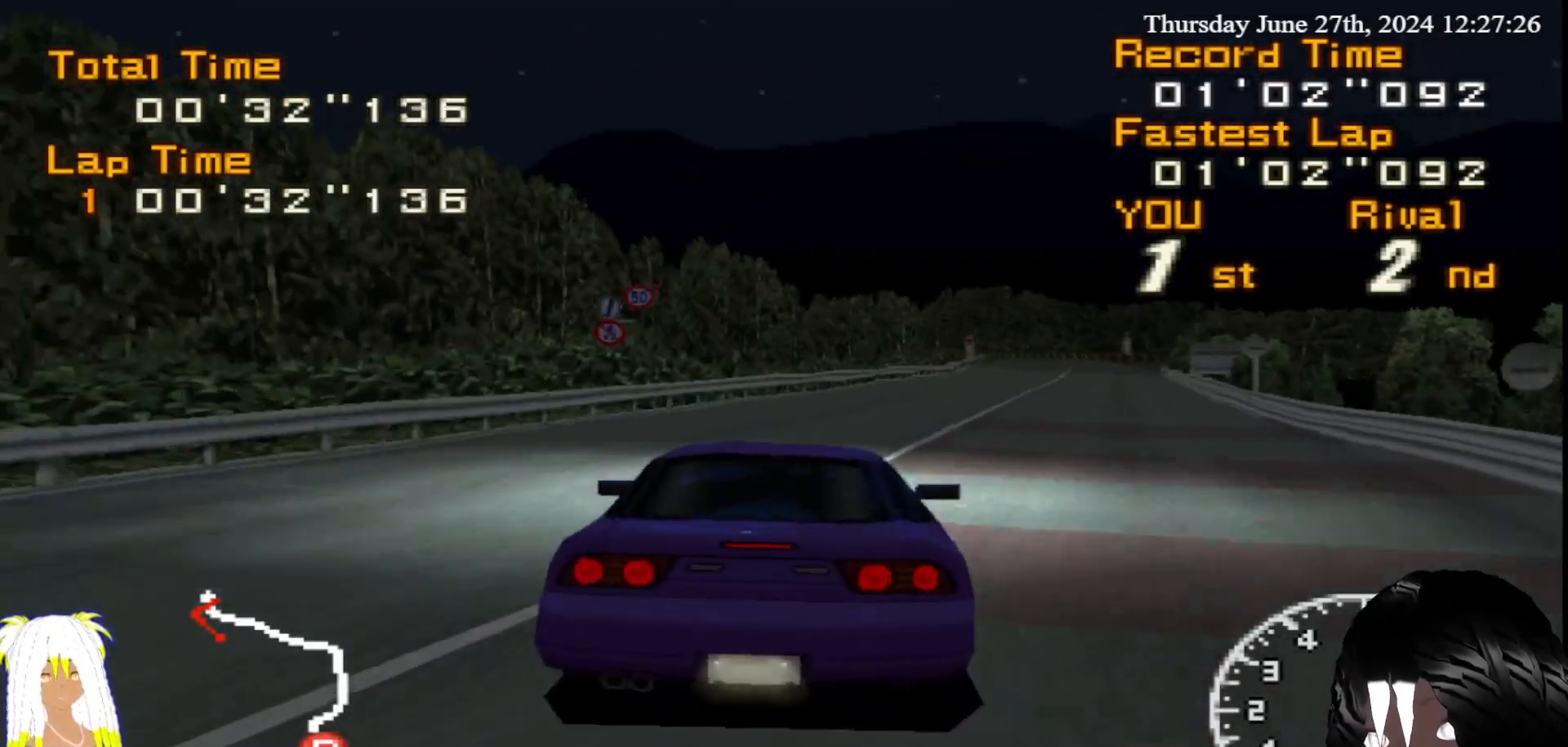
{"dt_ms": 500, "buttons": ["R2"], "left_stick": "center", "right_stick": "center", "events": [[367, "left_stick", "right"], [450, "left_stick", "center"]]}
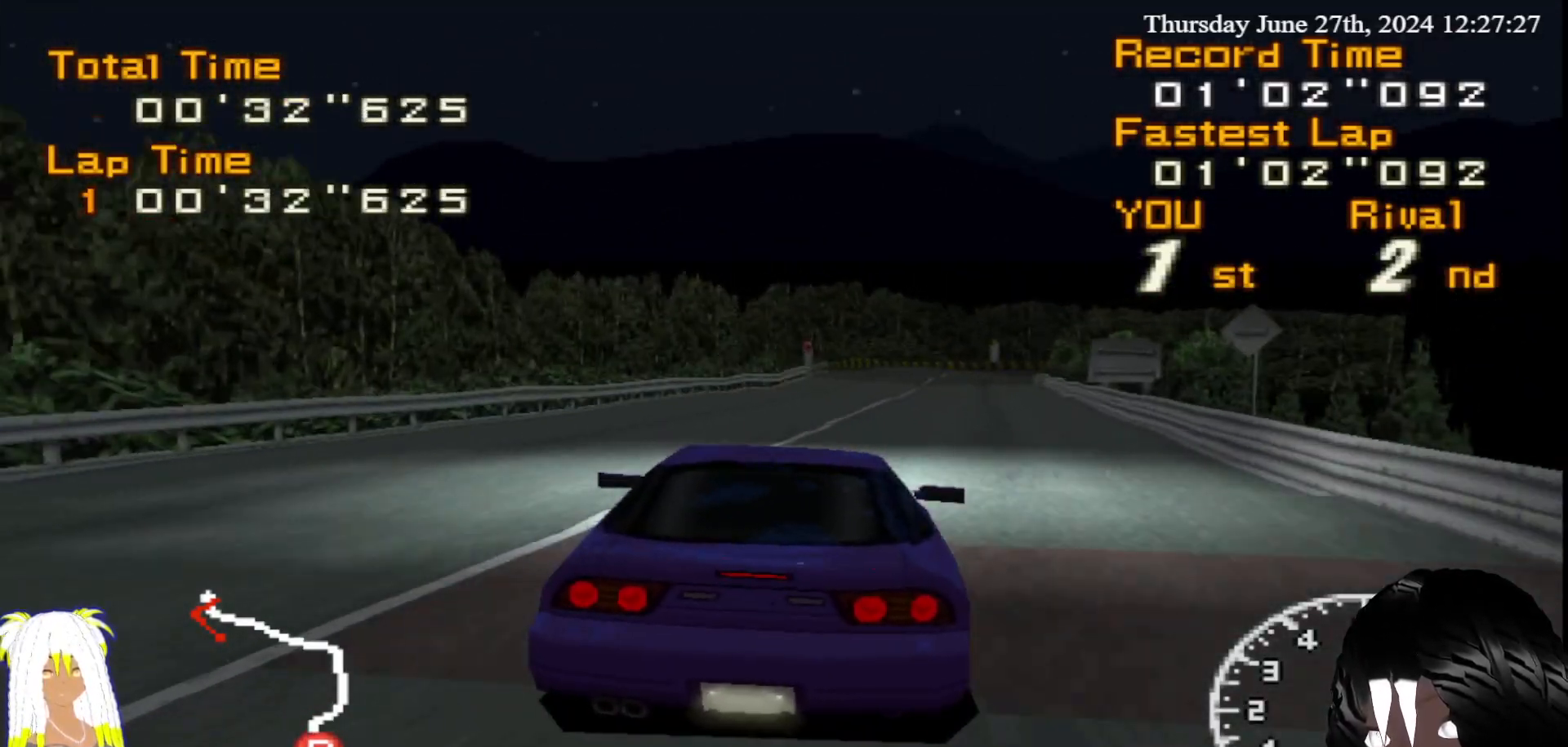
{"dt_ms": 500, "buttons": ["R2"], "left_stick": "center", "right_stick": "center", "events": [[300, "left_stick", "right"], [467, "left_stick", "center"]]}
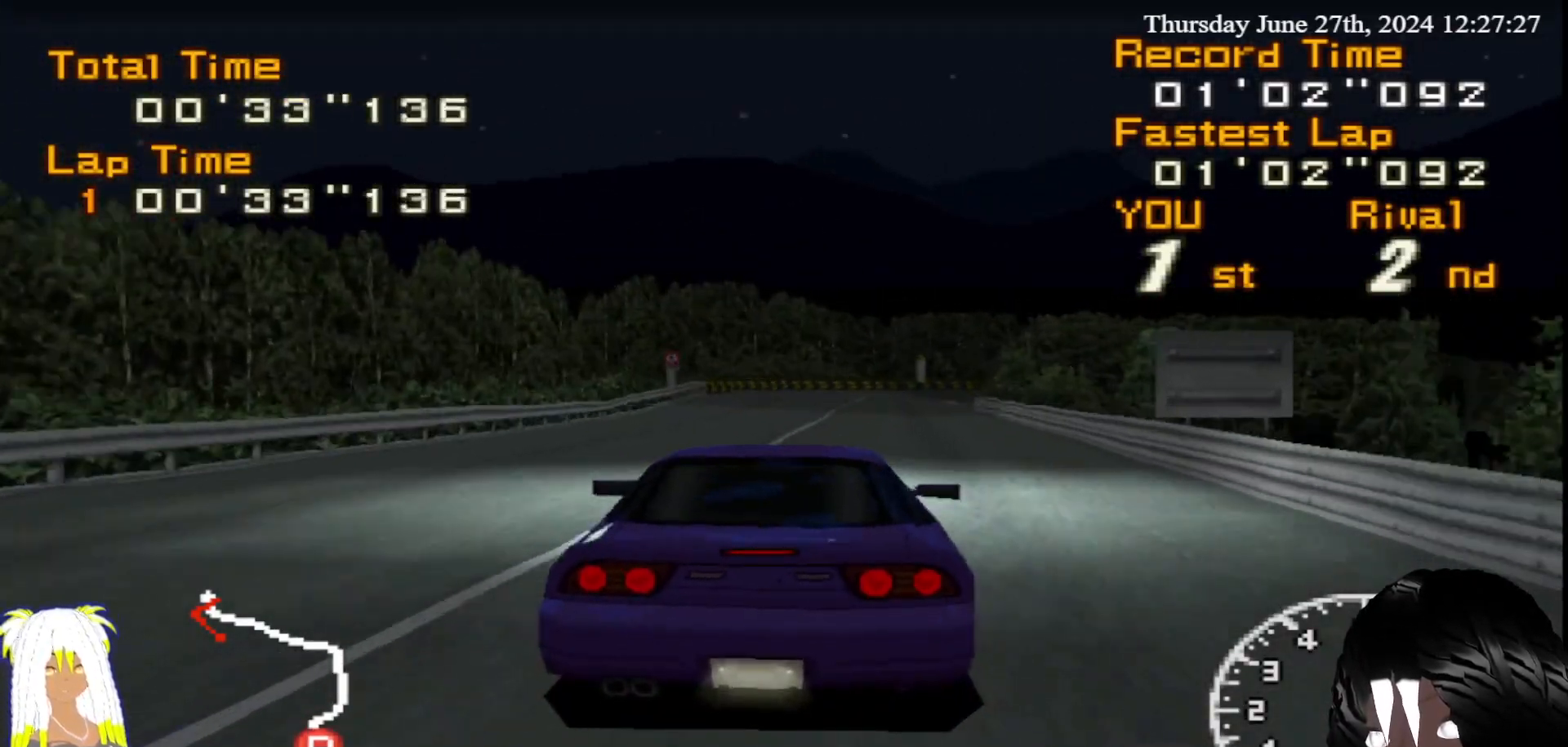
{"dt_ms": 500, "buttons": ["R2"], "left_stick": "center", "right_stick": "center", "events": [[233, "left_stick", "left"], [333, "left_stick", "center"]]}
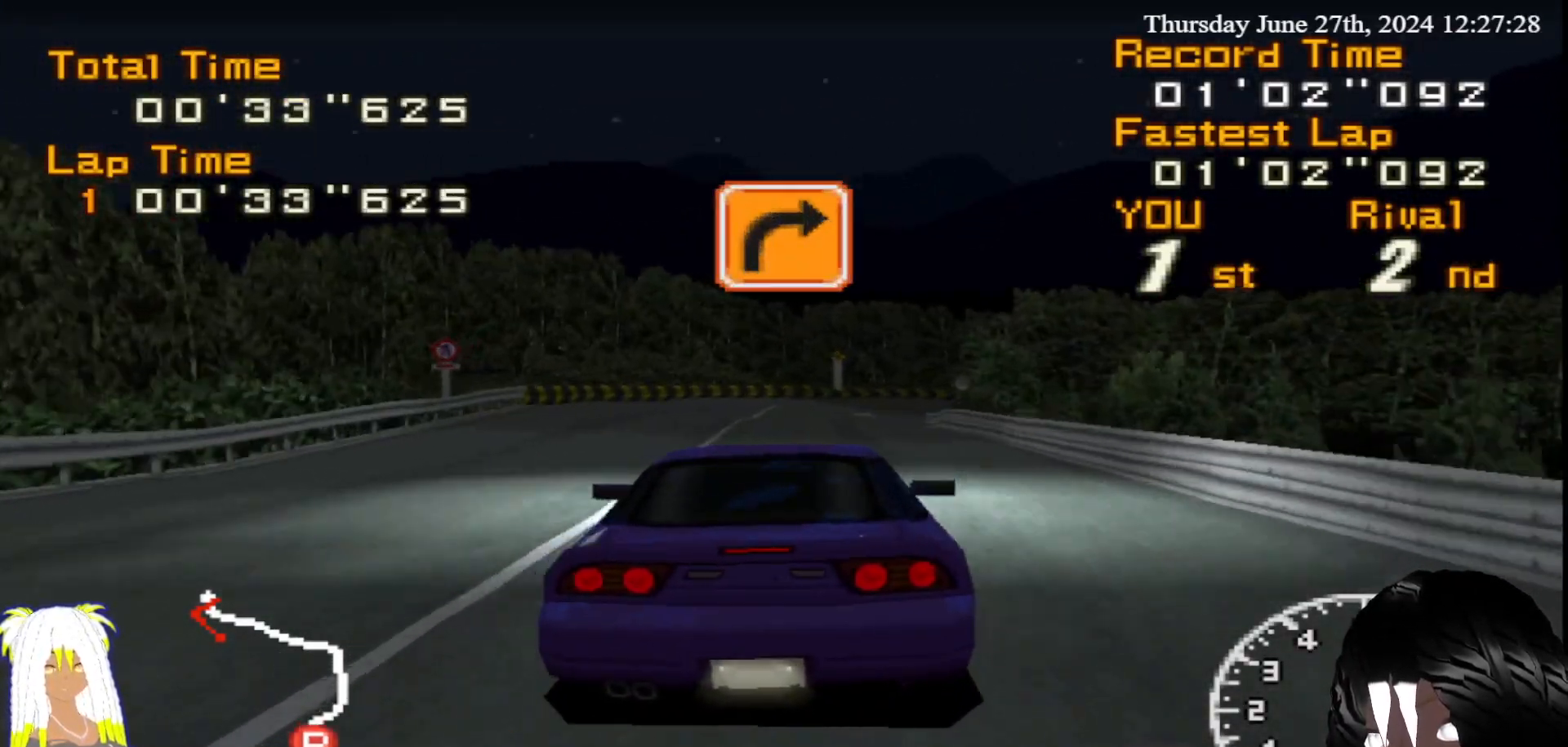
{"dt_ms": 500, "buttons": ["CIRCLE"], "left_stick": "center", "right_stick": "center", "events": [[50, "CIRCLE", "down"], [50, "left_stick", "right"], [100, "R2", "up"], [217, "left_stick", "center"]]}